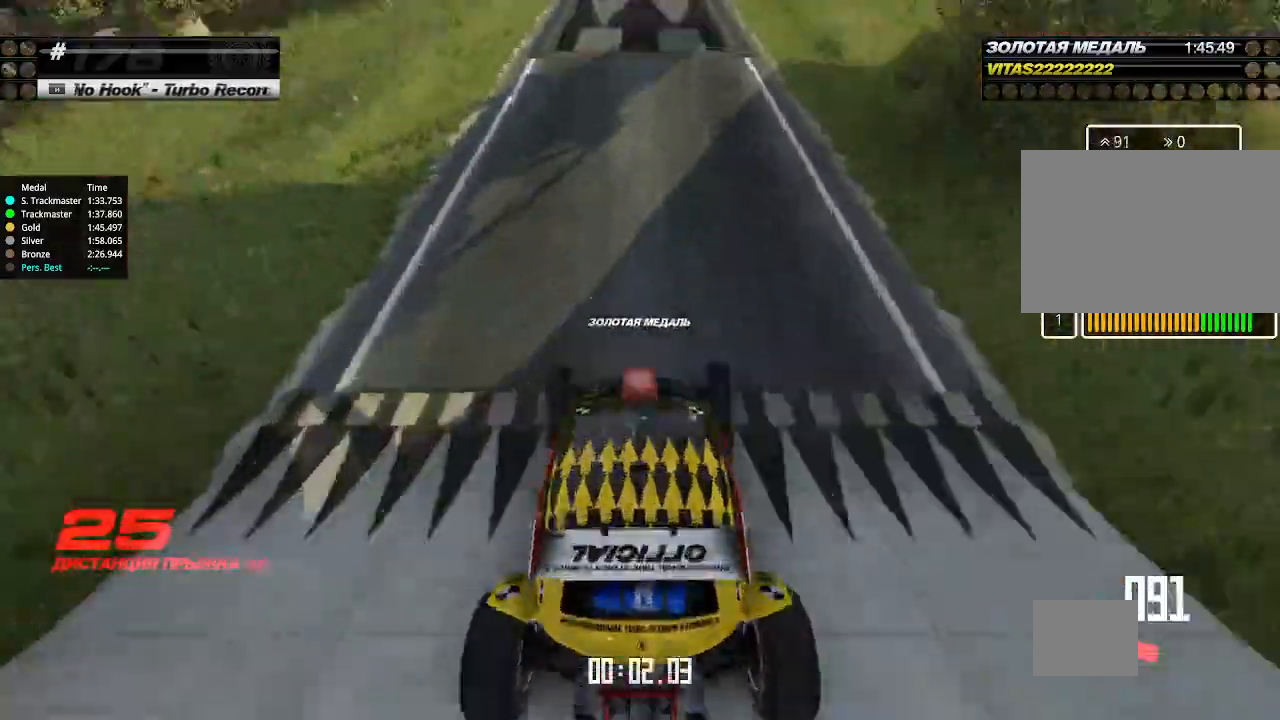
Gameplay with keyboard; each line is a JSON object with the keys held at the frame after it. "events" lists presses ("down") and releases ("up") of "down", "left", "right" and "up" between this image and that frame as [ms after this image, input, new state], when the widget could be followed in between. No other keys are recorded. Mouse input is not recorded.
{"keys": ["up"], "events": [[133, "left", "down"], [200, "left", "up"]]}
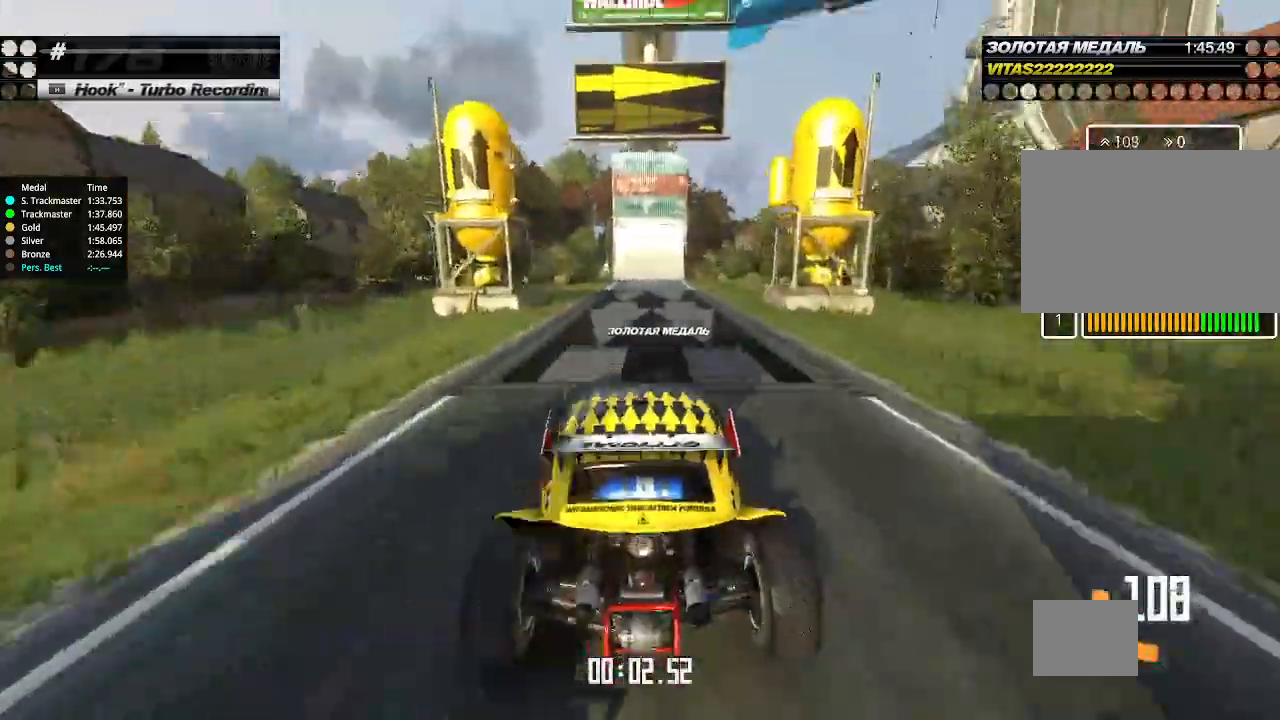
{"keys": ["left", "up"], "events": [[467, "left", "down"]]}
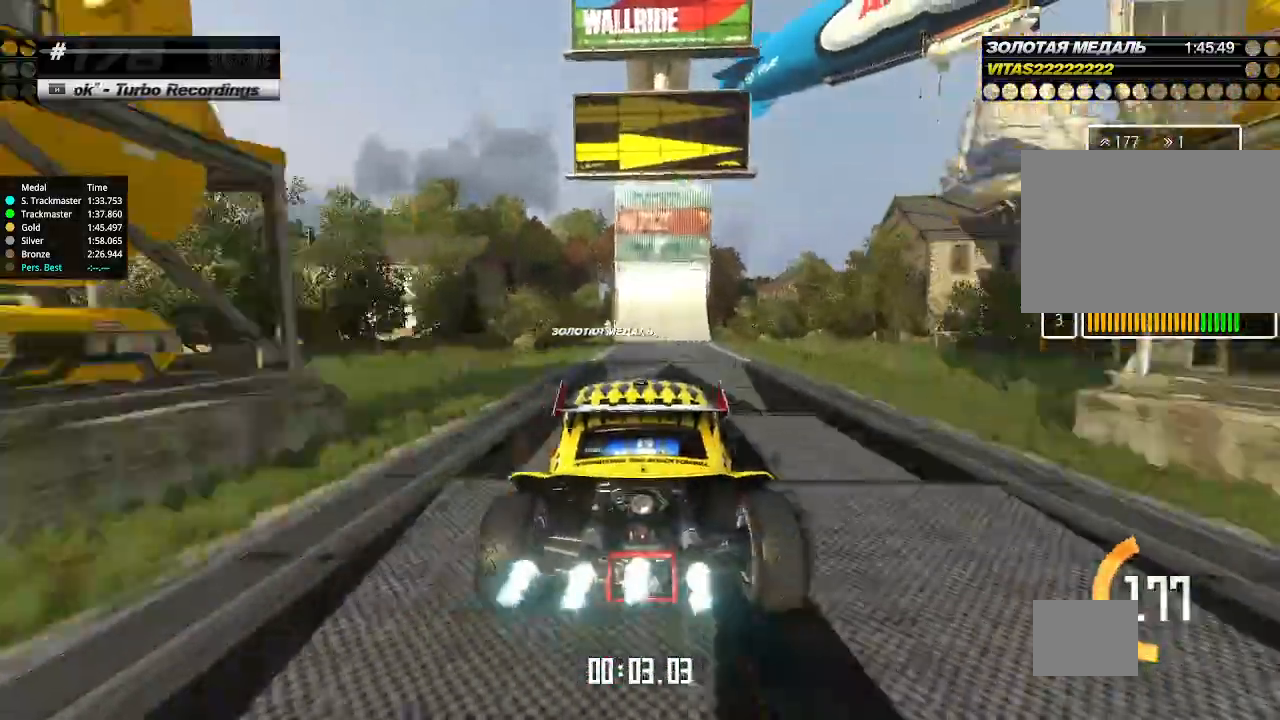
{"keys": ["up"], "events": [[33, "left", "up"], [267, "right", "down"], [300, "down", "down"], [467, "down", "up"], [500, "right", "up"]]}
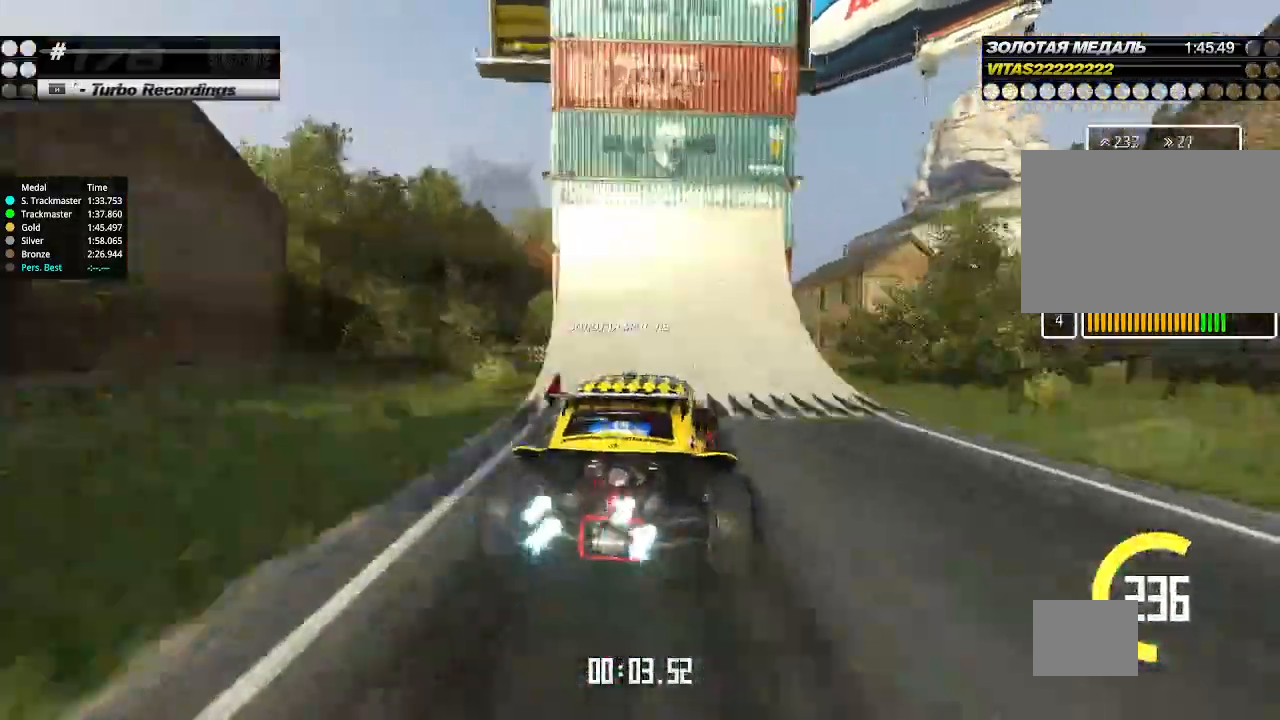
{"keys": ["right", "up"], "events": [[67, "right", "down"]]}
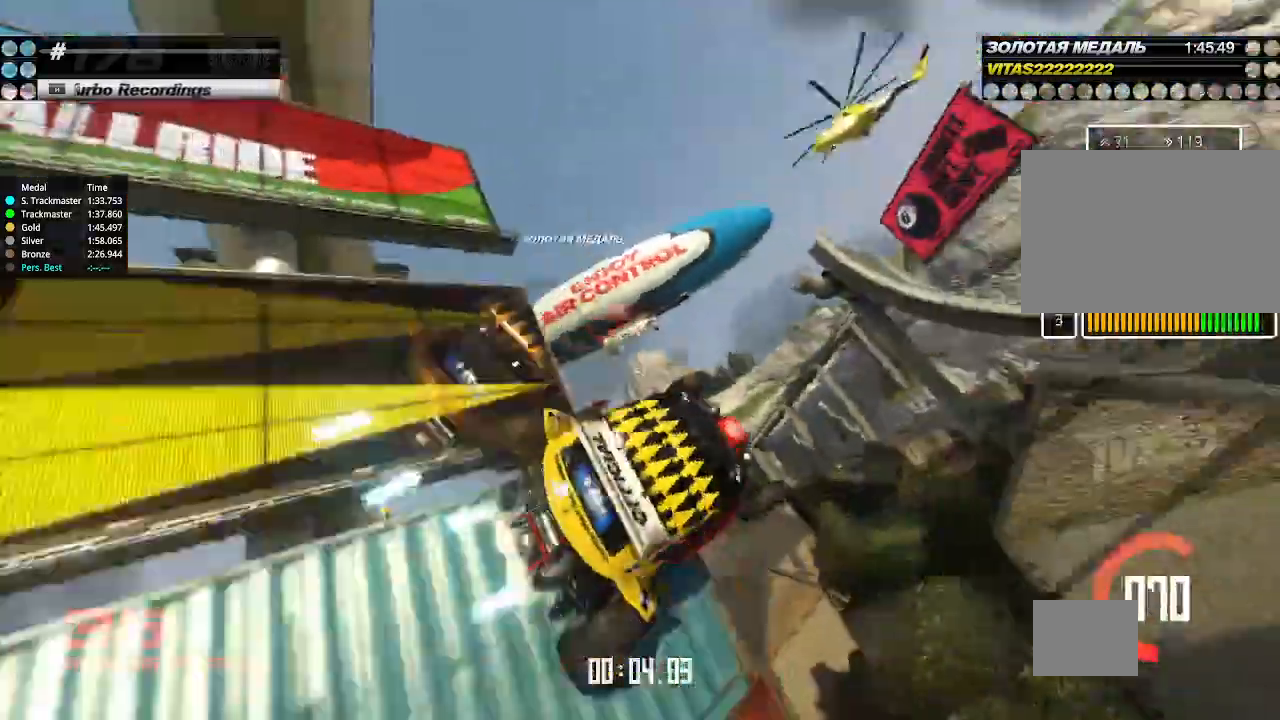
{"keys": ["left", "up"], "events": [[100, "left", "down"], [100, "right", "up"]]}
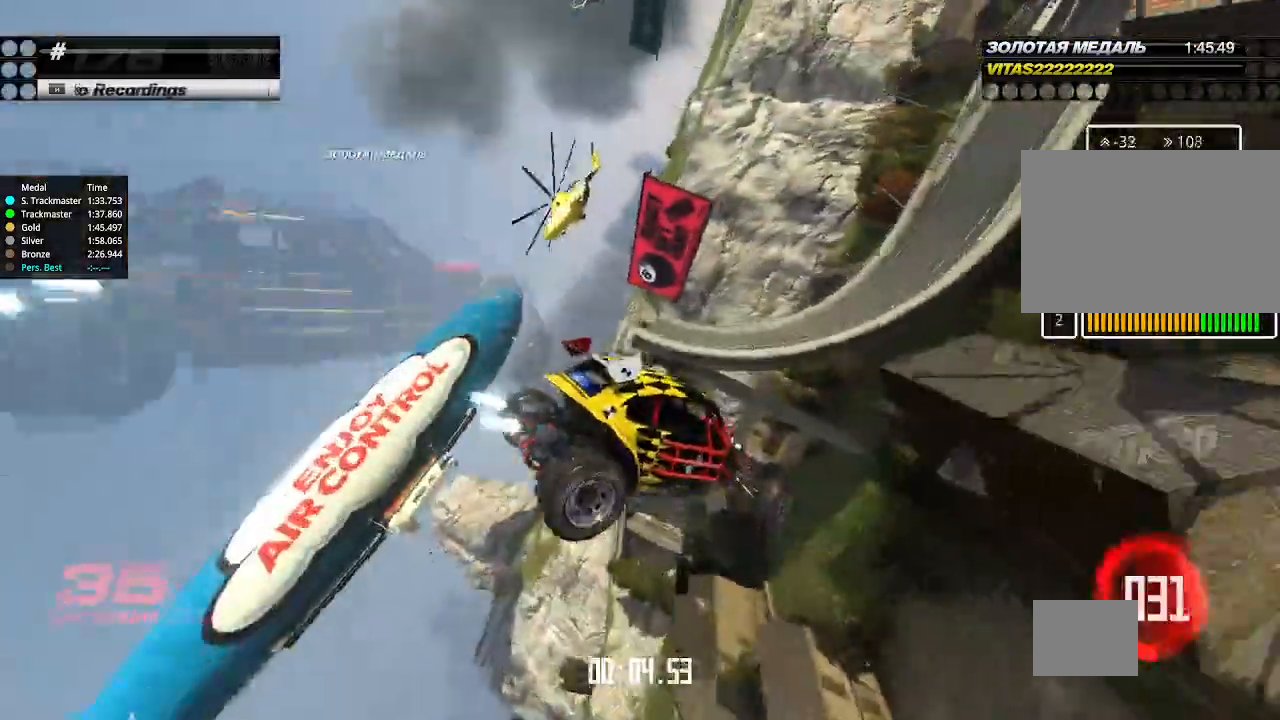
{"keys": ["up"], "events": [[33, "down", "down"], [133, "down", "up"], [400, "left", "up"]]}
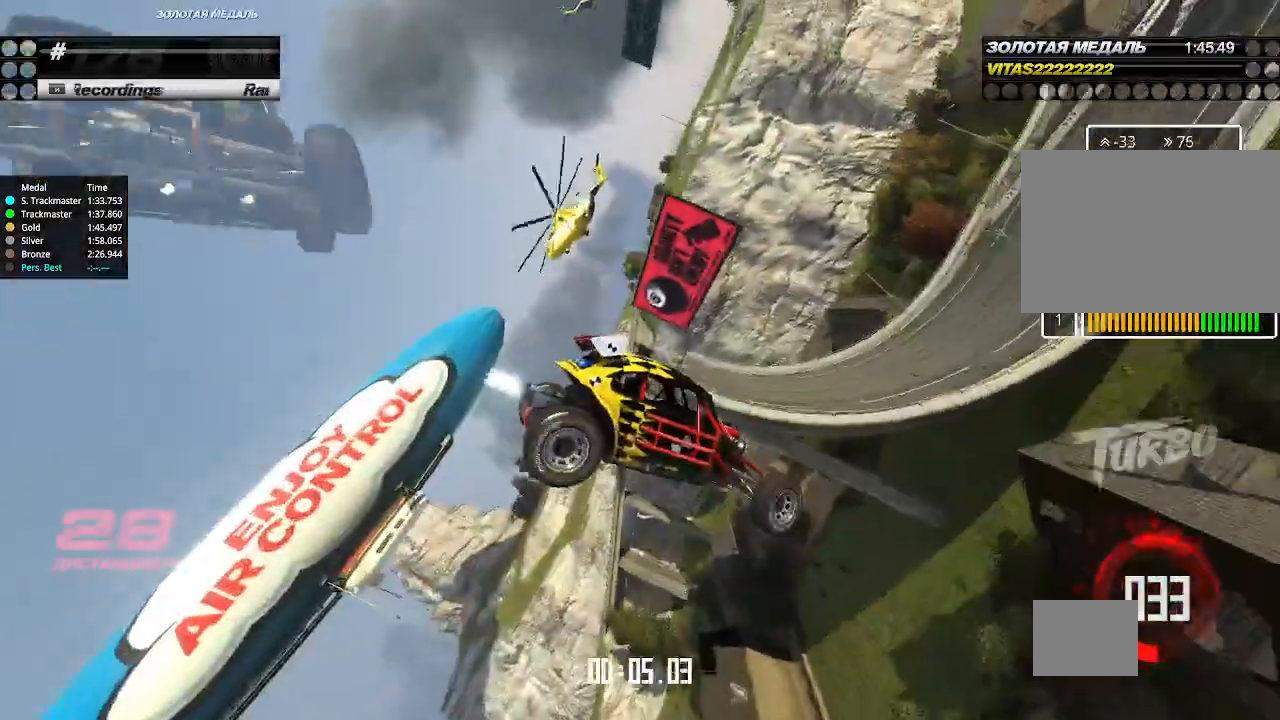
{"keys": ["up"], "events": [[33, "right", "down"], [367, "right", "up"]]}
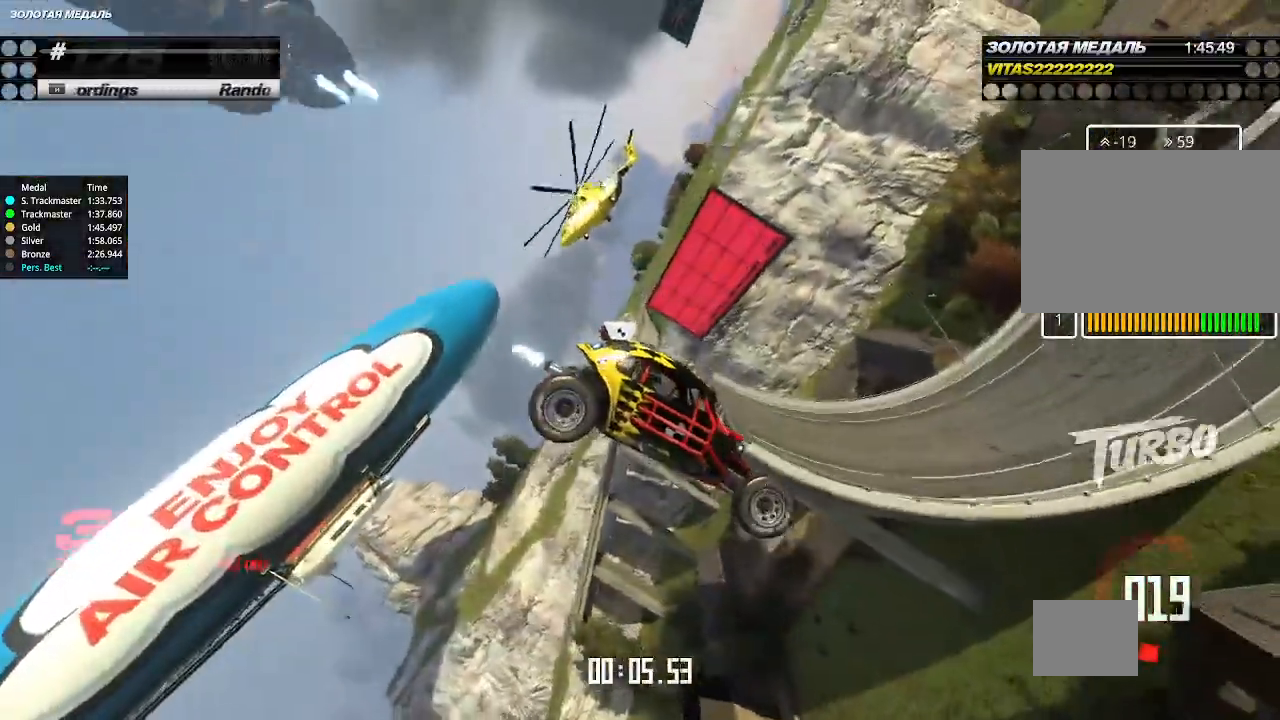
{"keys": ["left", "up"], "events": [[433, "left", "down"]]}
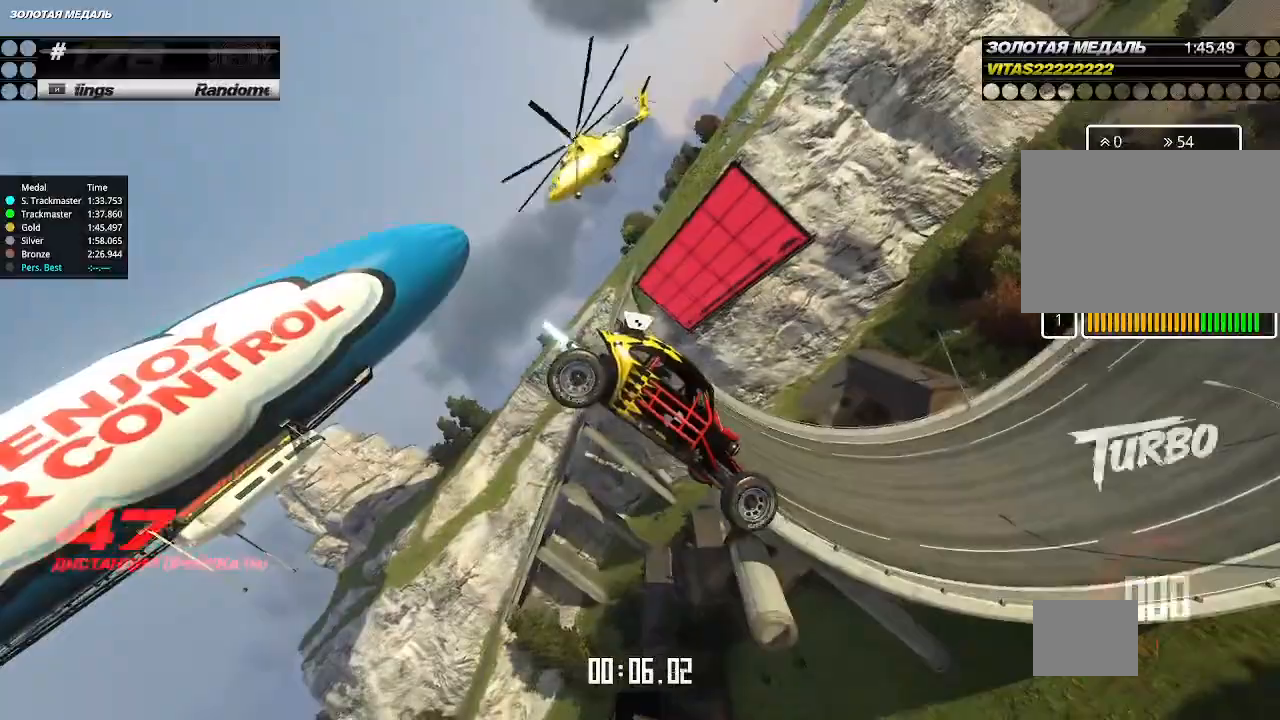
{"keys": ["left", "up"], "events": []}
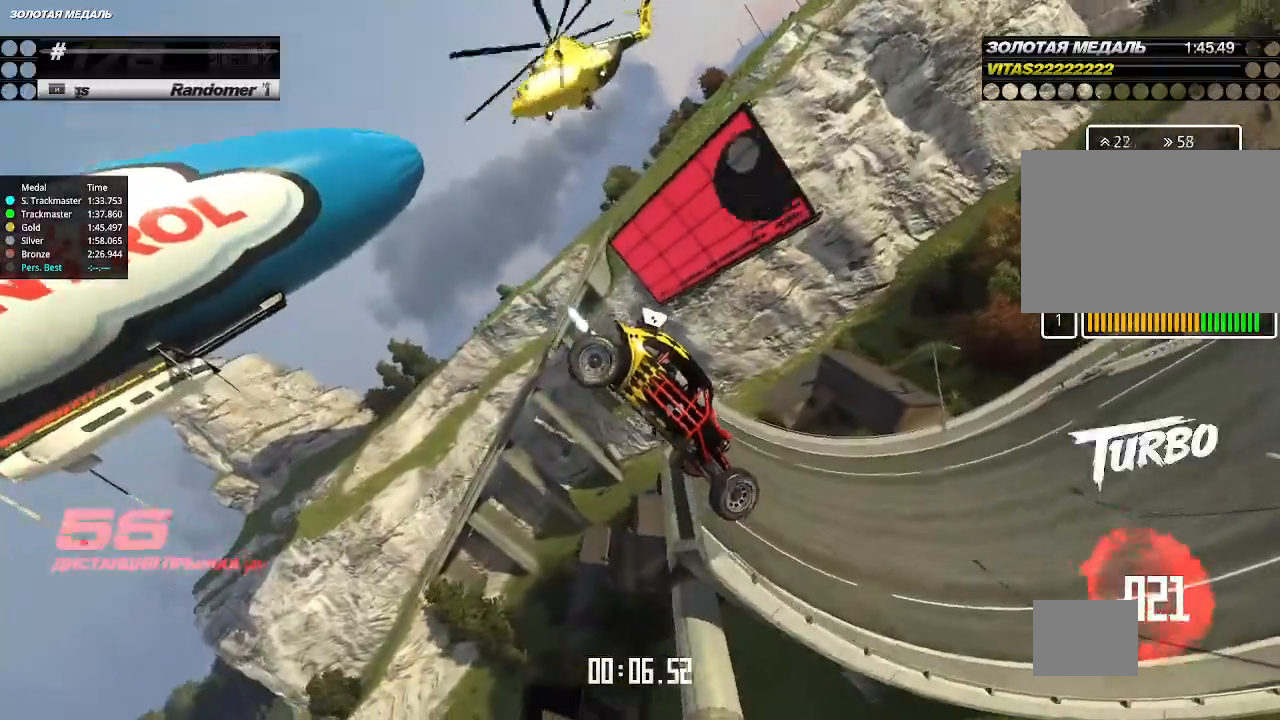
{"keys": ["left", "up"], "events": []}
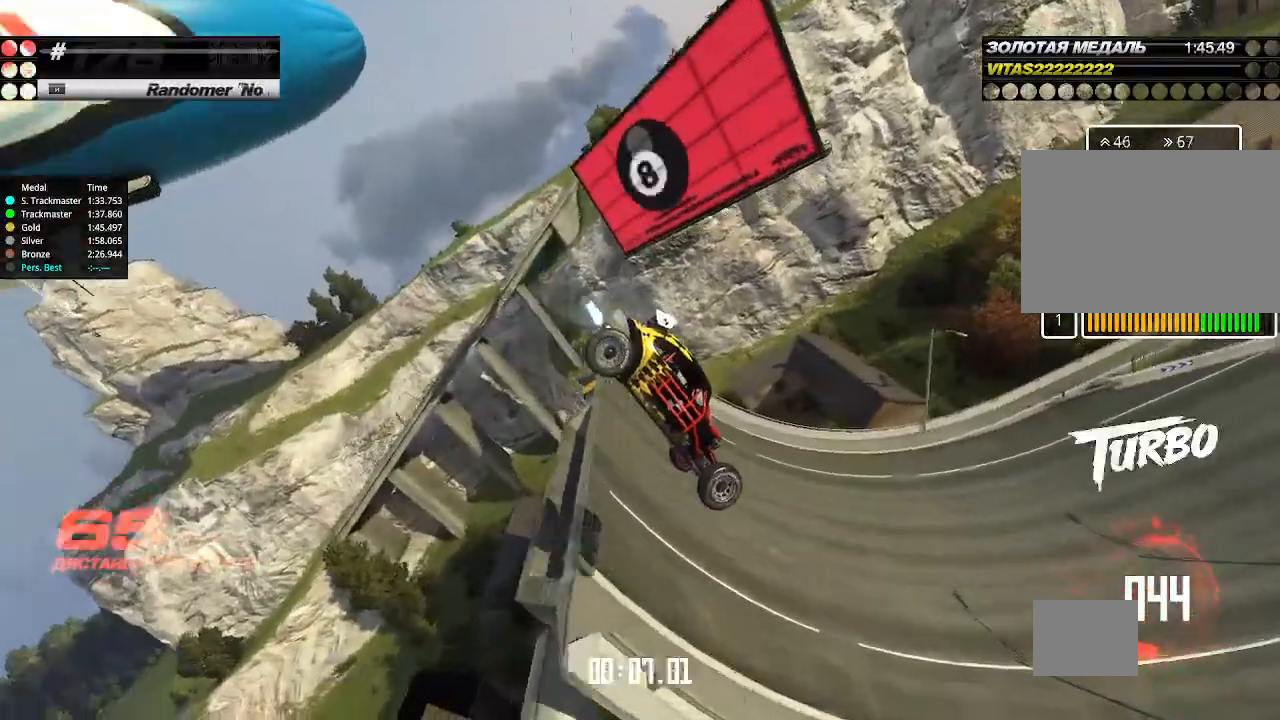
{"keys": ["left", "up"], "events": []}
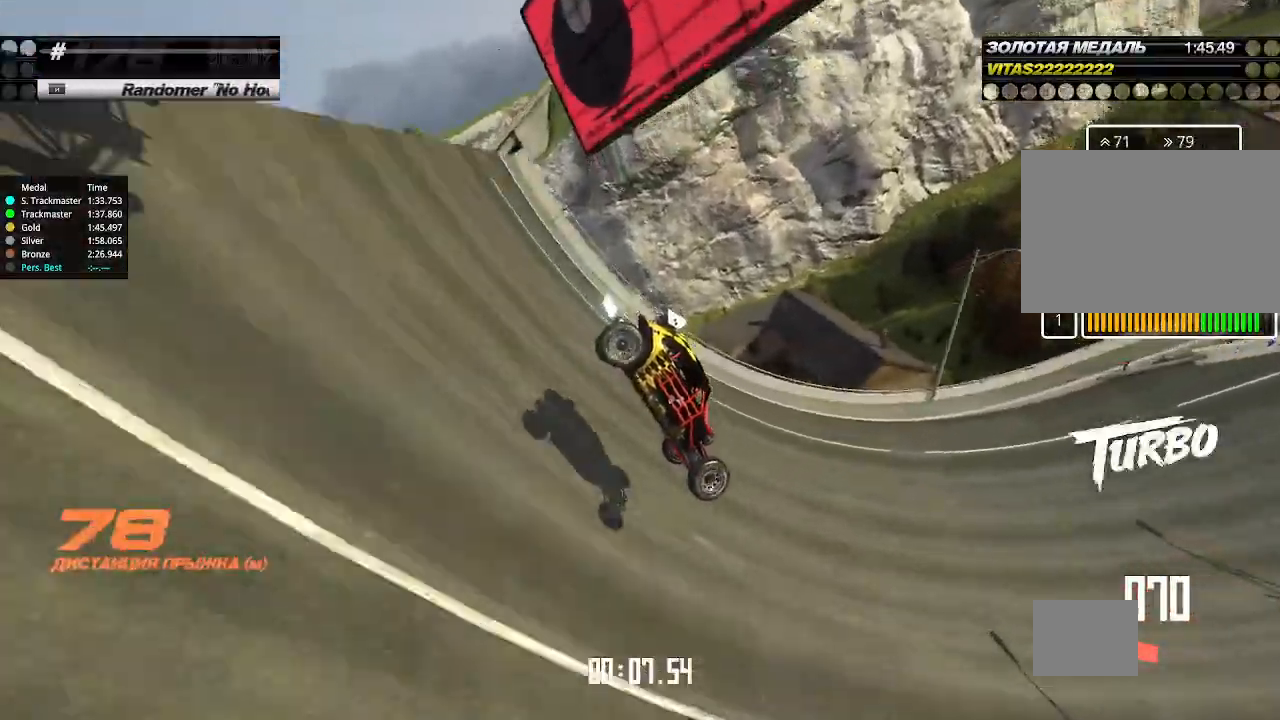
{"keys": ["up"], "events": [[500, "left", "up"]]}
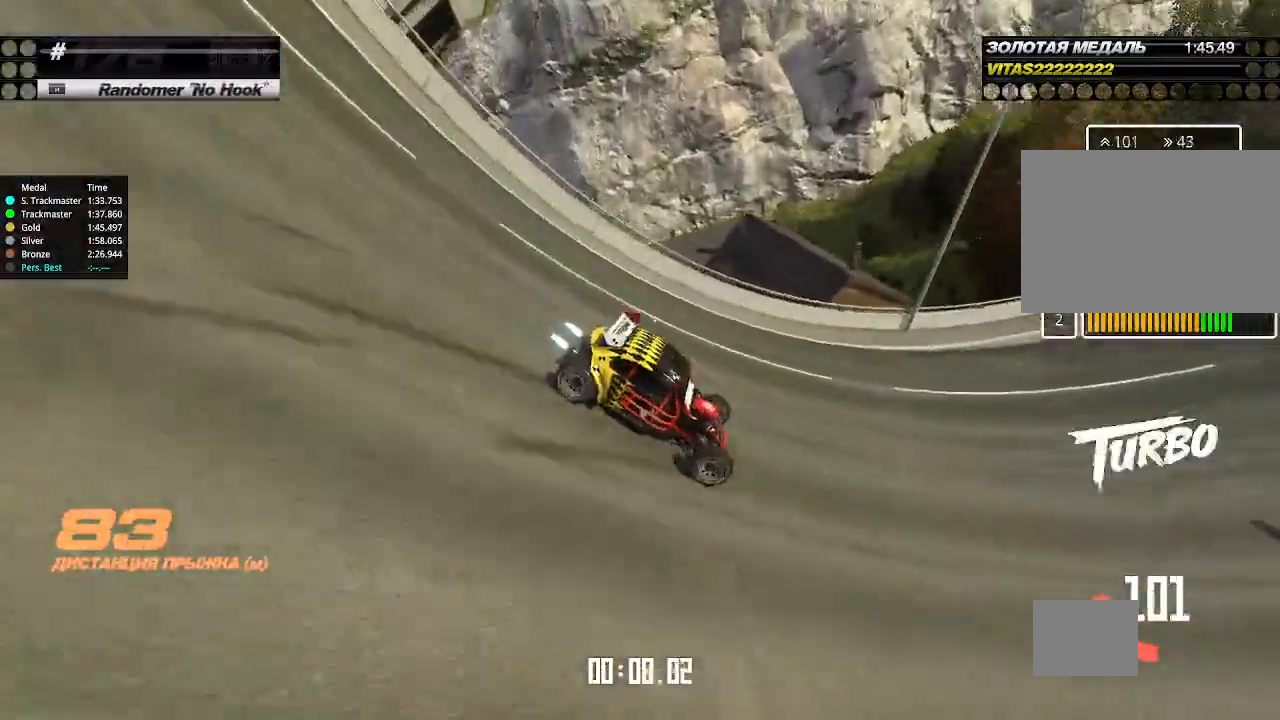
{"keys": ["up"], "events": [[467, "left", "down"], [500, "left", "up"]]}
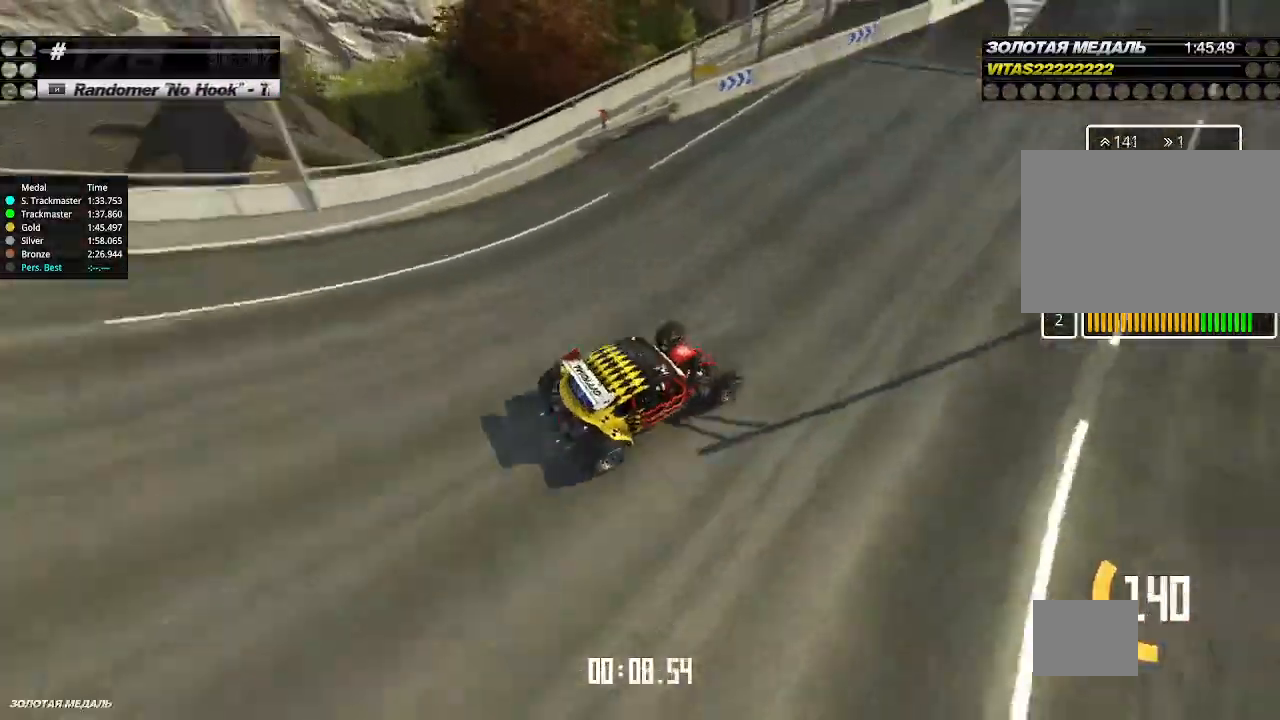
{"keys": ["left", "up"], "events": [[100, "left", "down"], [200, "left", "up"], [467, "left", "down"]]}
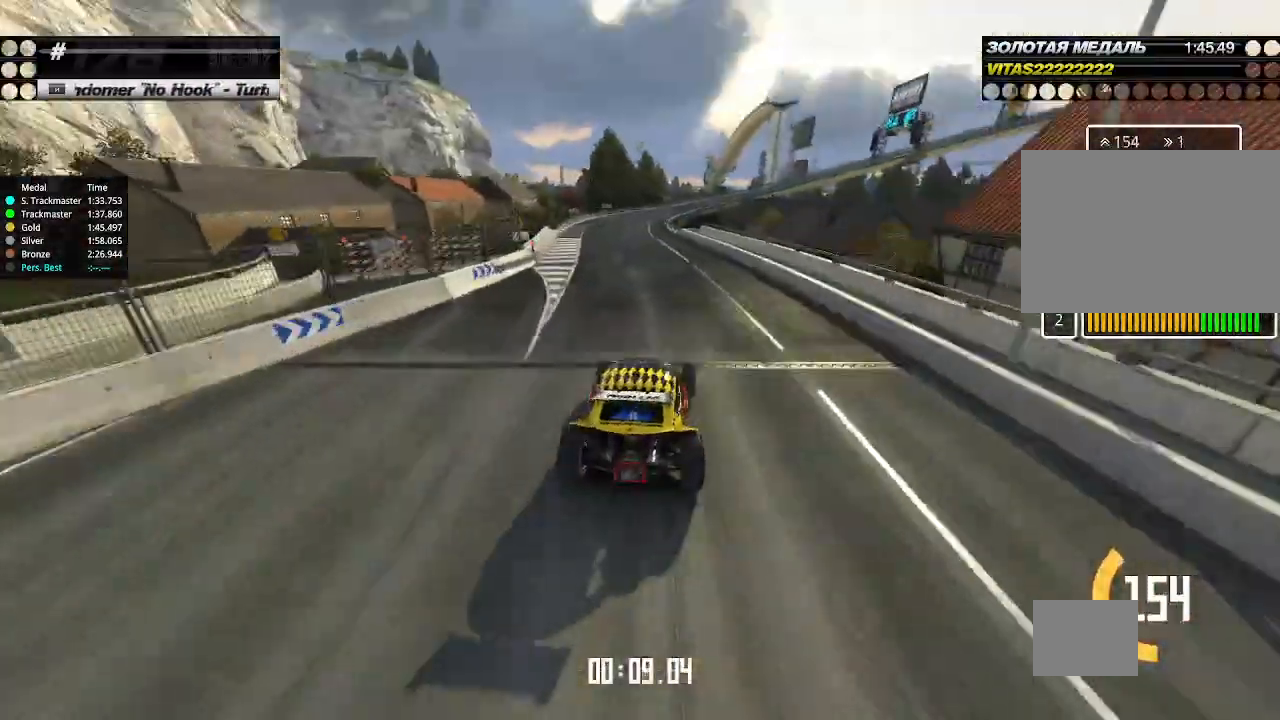
{"keys": ["up"], "events": [[167, "left", "up"]]}
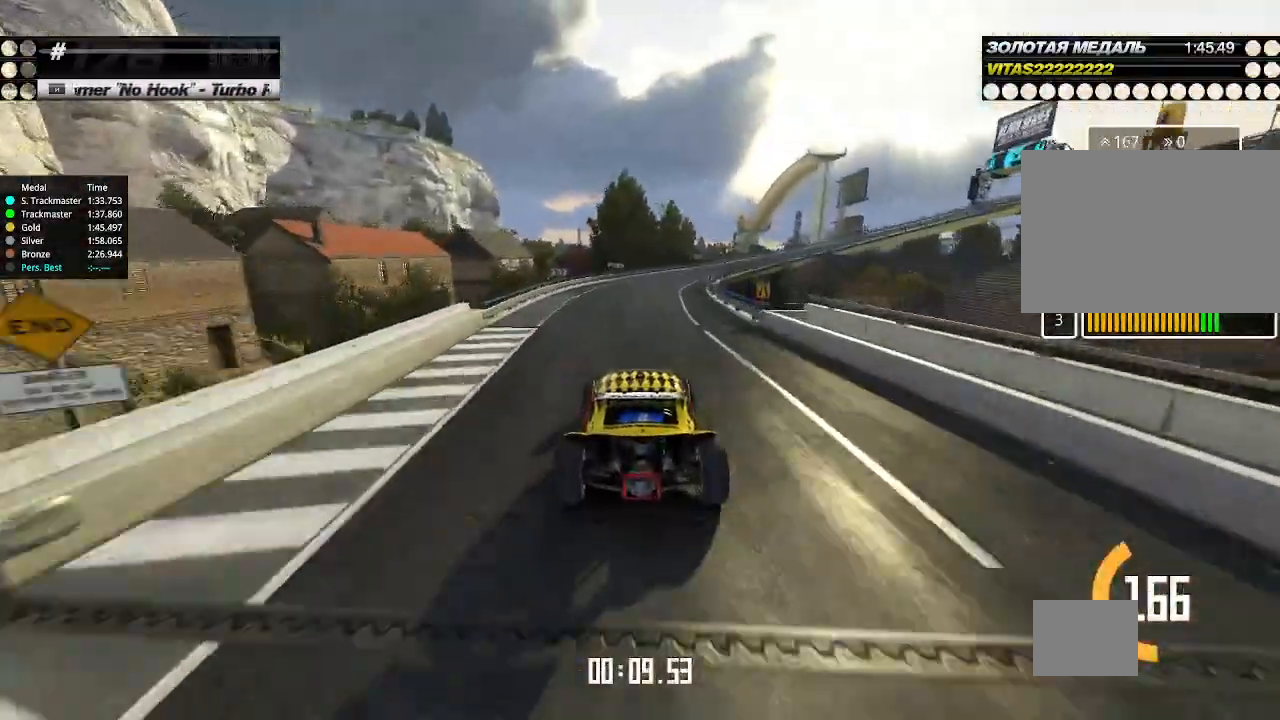
{"keys": ["up"], "events": [[100, "right", "down"], [233, "right", "up"], [333, "right", "down"], [433, "right", "up"]]}
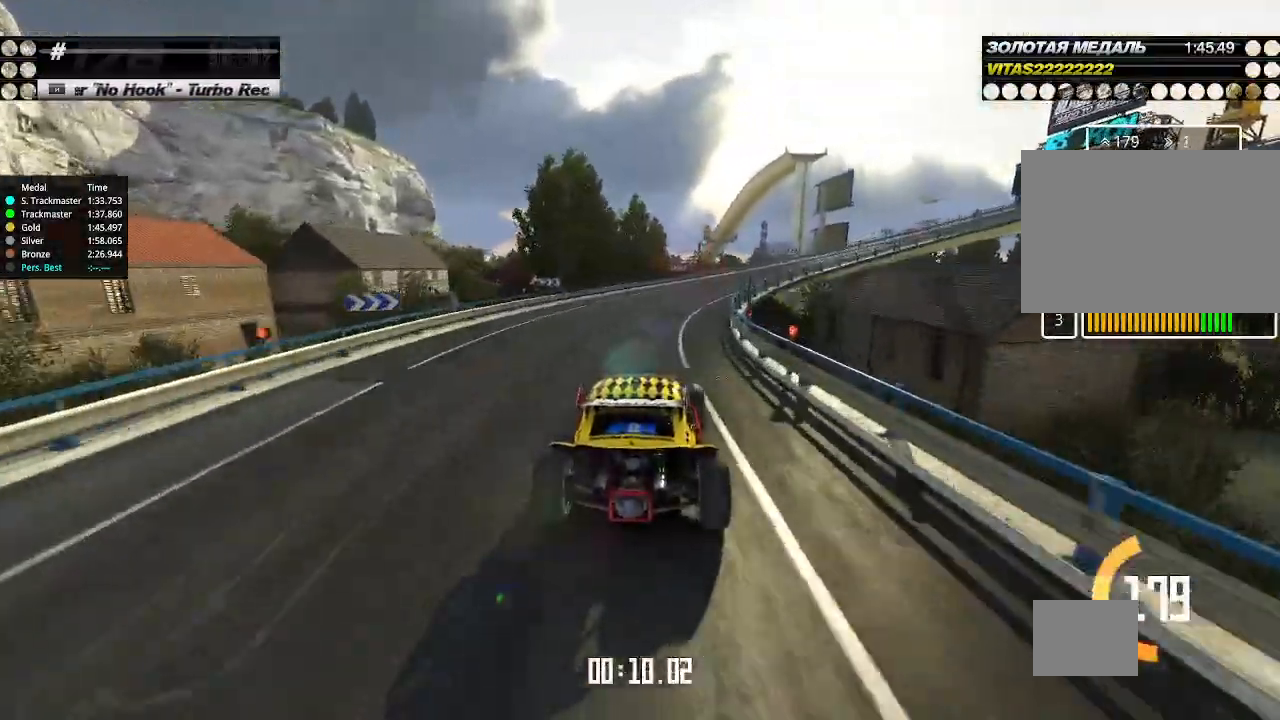
{"keys": ["right", "up"], "events": [[33, "right", "down"], [167, "right", "up"], [200, "right", "down"], [267, "right", "up"], [400, "right", "down"]]}
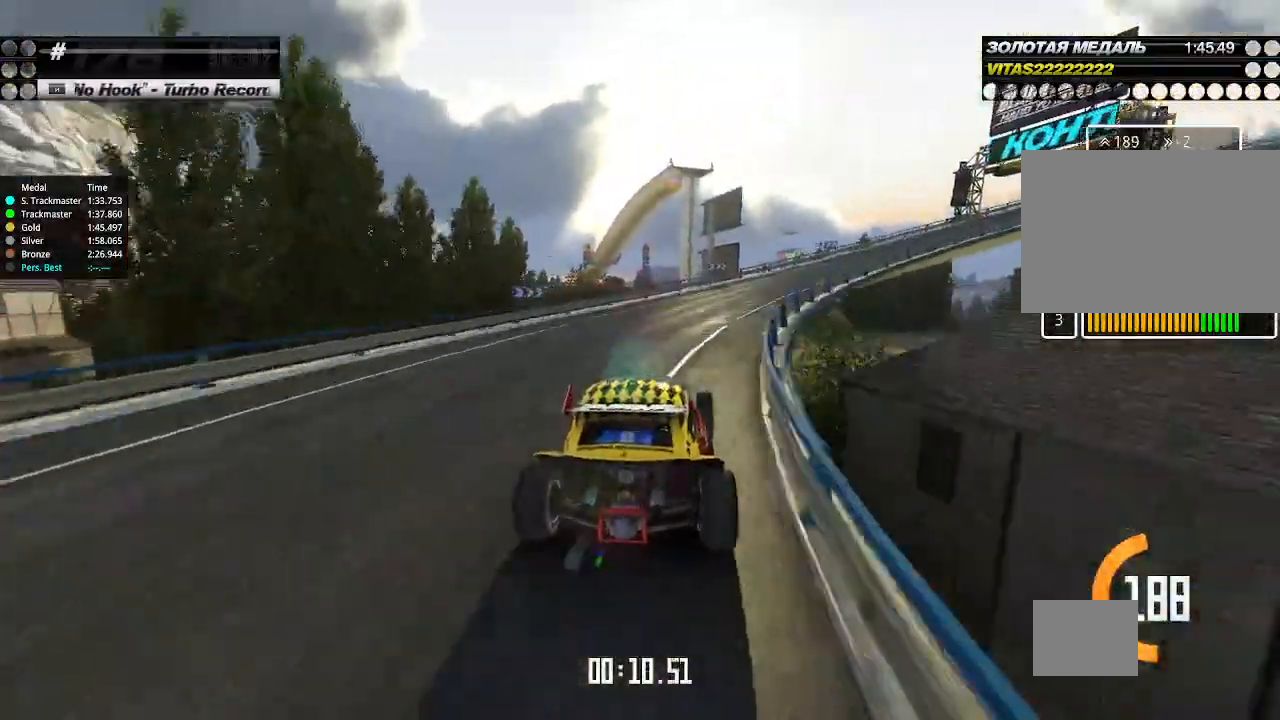
{"keys": ["right", "up"], "events": []}
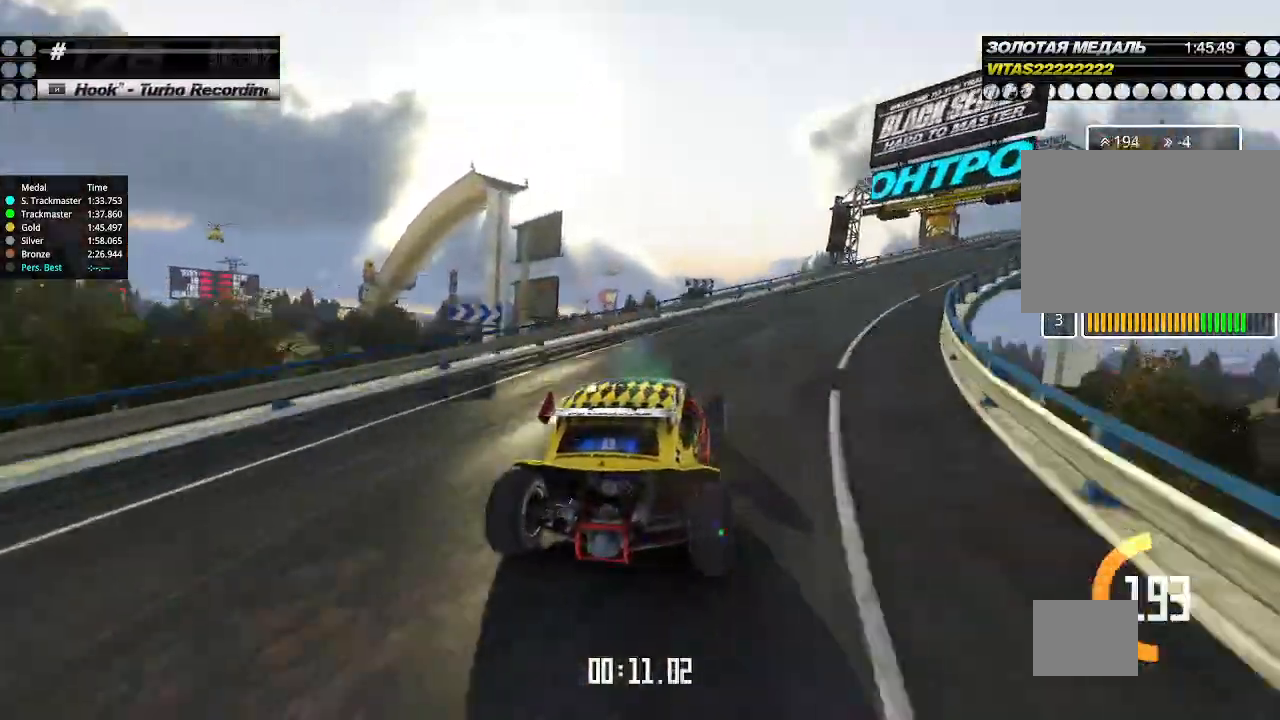
{"keys": ["right", "up"], "events": []}
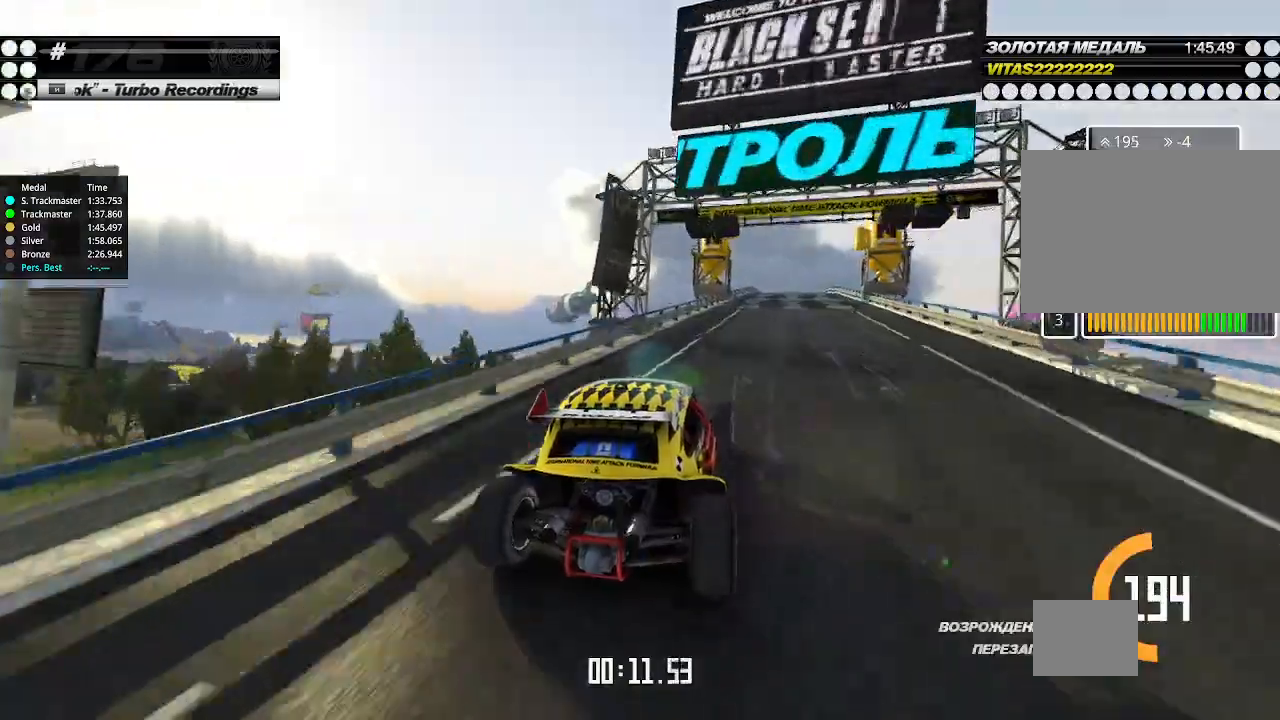
{"keys": ["left", "up"], "events": [[33, "right", "up"], [433, "left", "down"]]}
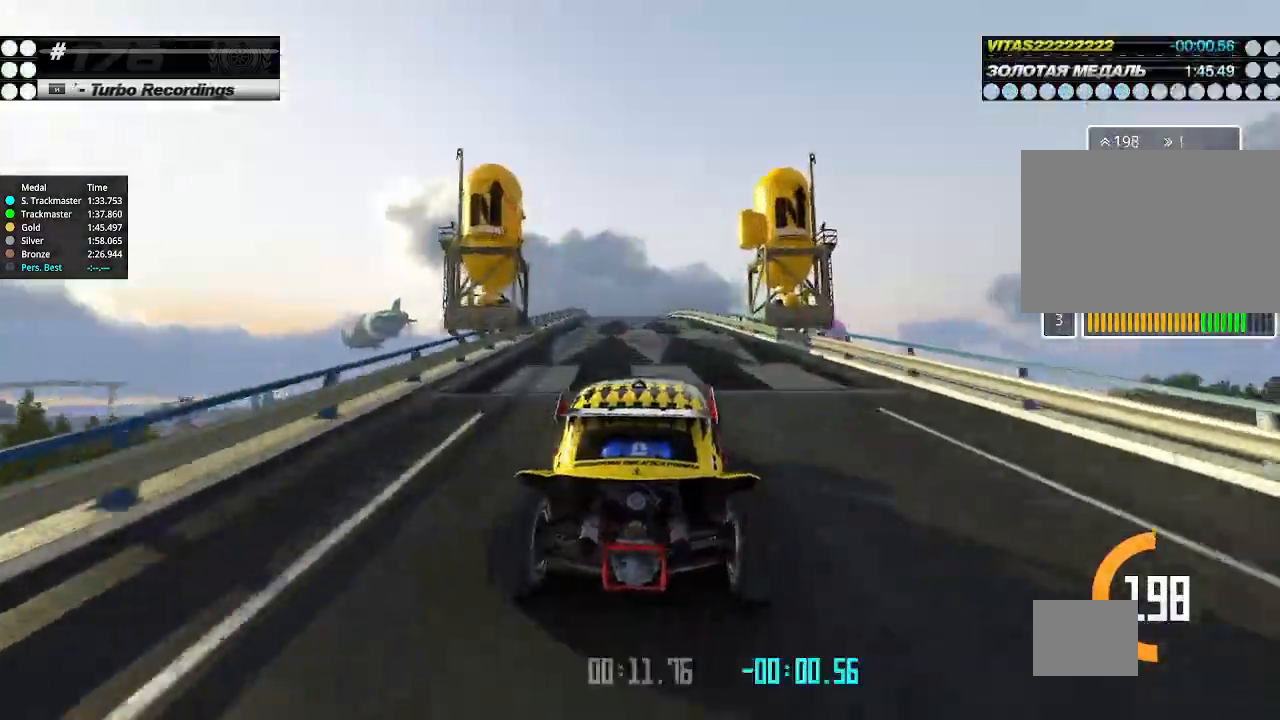
{"keys": ["up"], "events": [[67, "left", "up"]]}
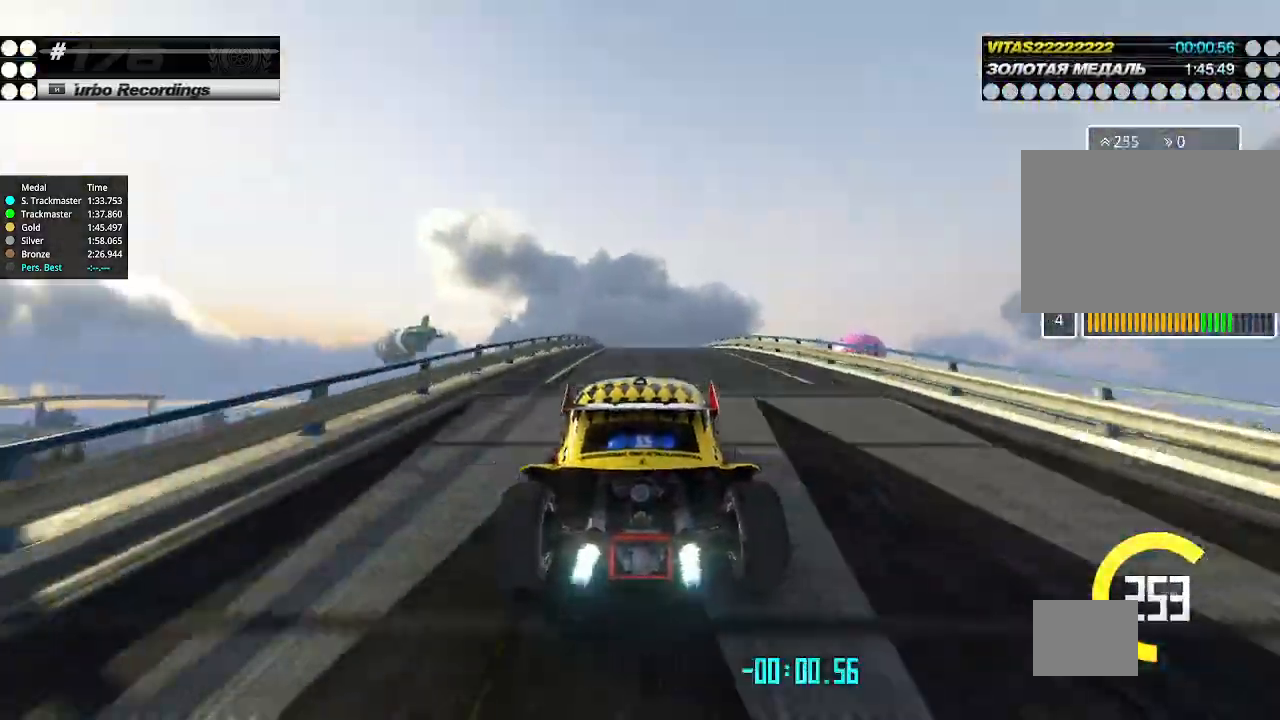
{"keys": ["up"], "events": []}
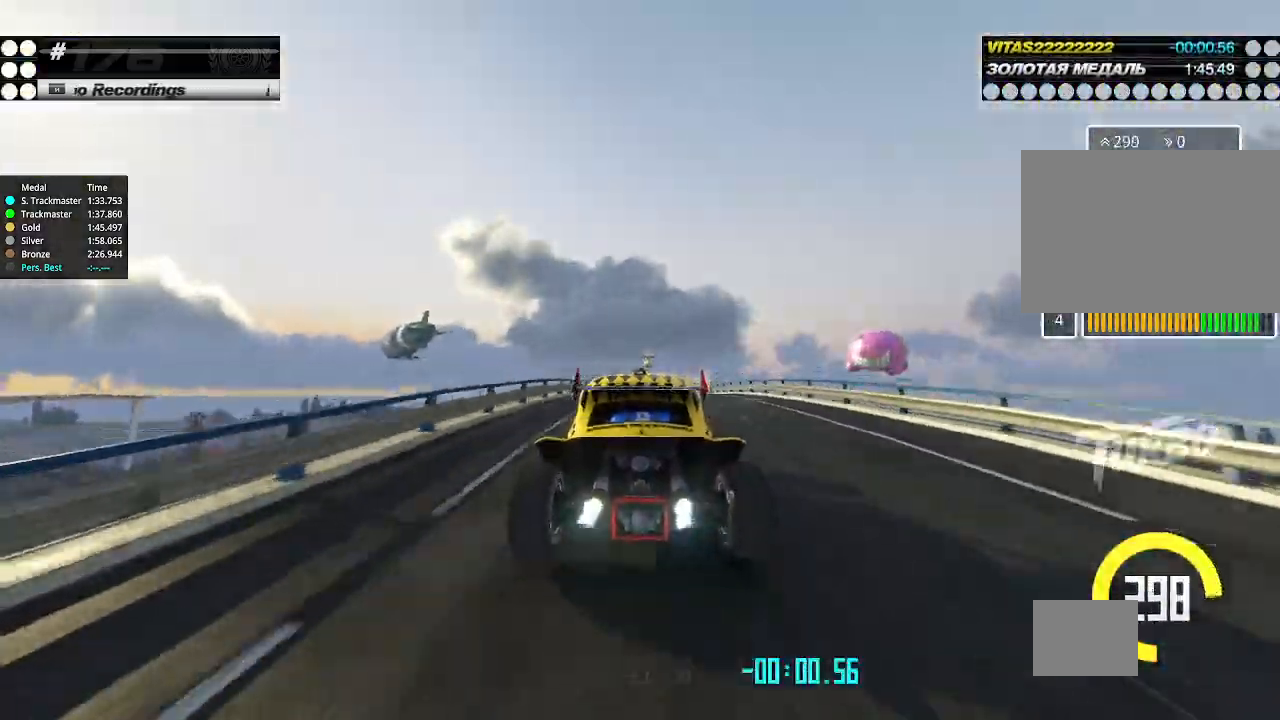
{"keys": ["up"], "events": []}
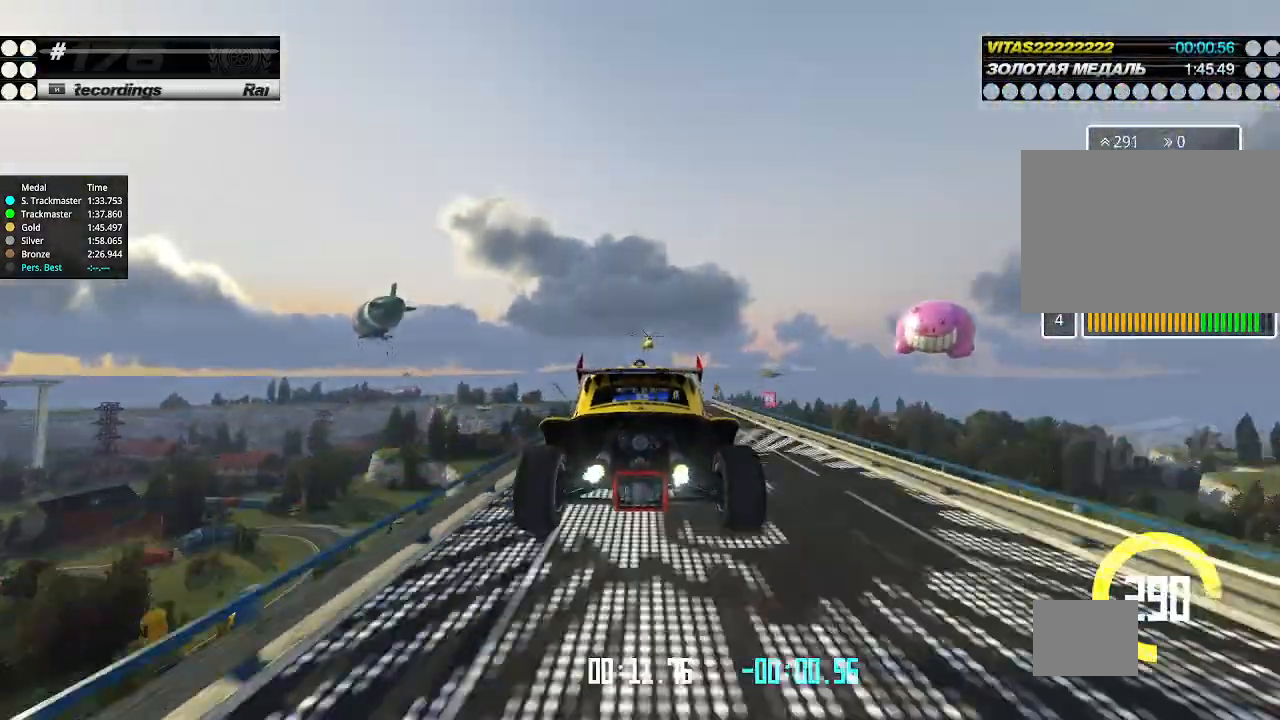
{"keys": ["up"], "events": [[167, "down", "down"], [233, "down", "up"]]}
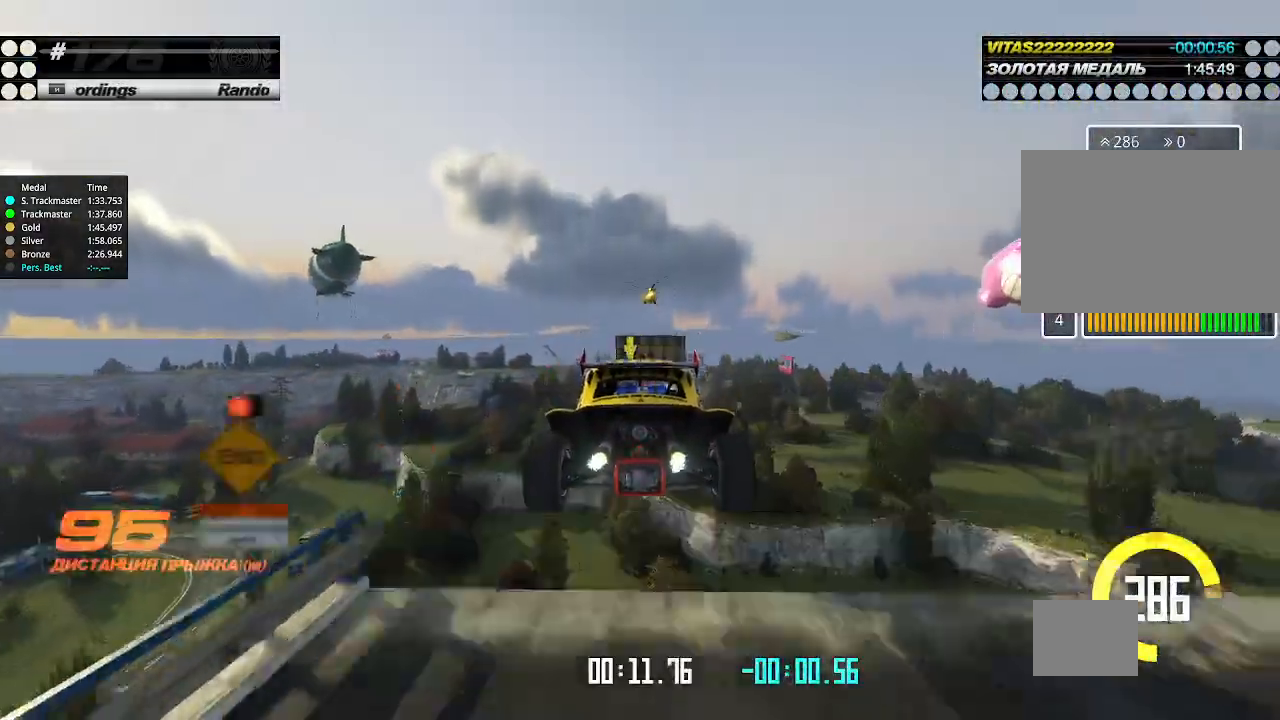
{"keys": ["up"], "events": []}
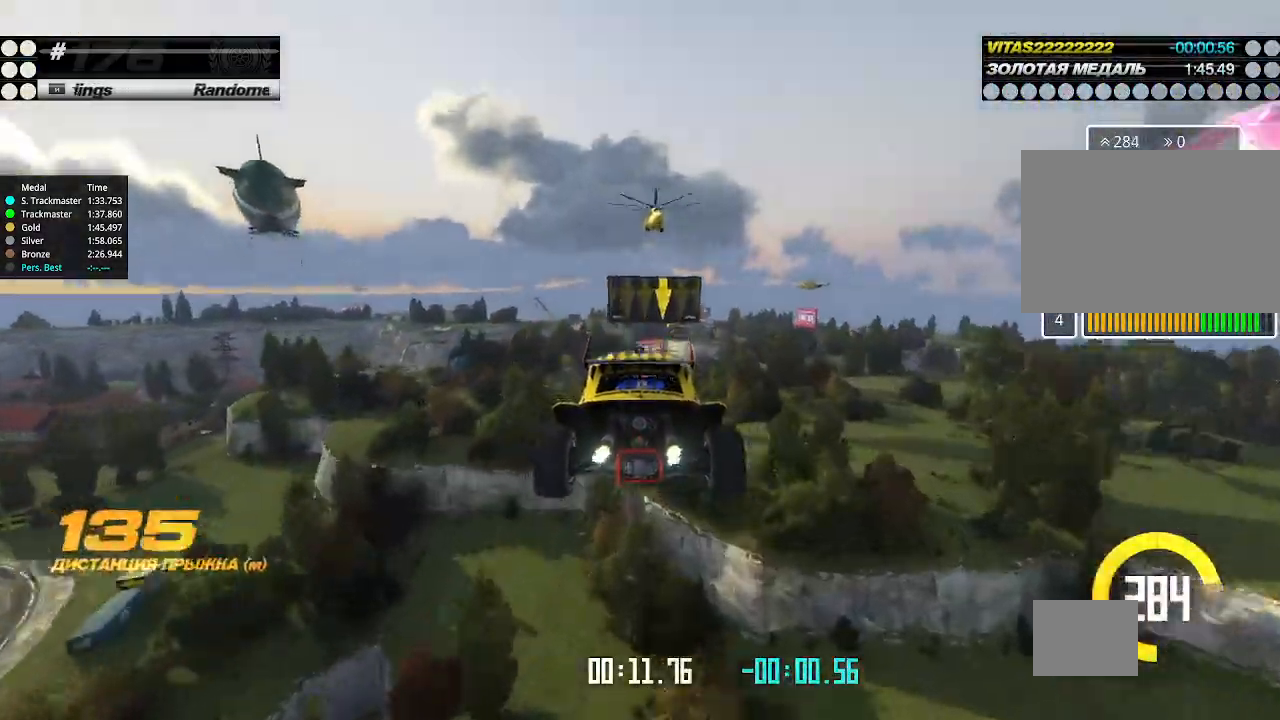
{"keys": ["up"], "events": []}
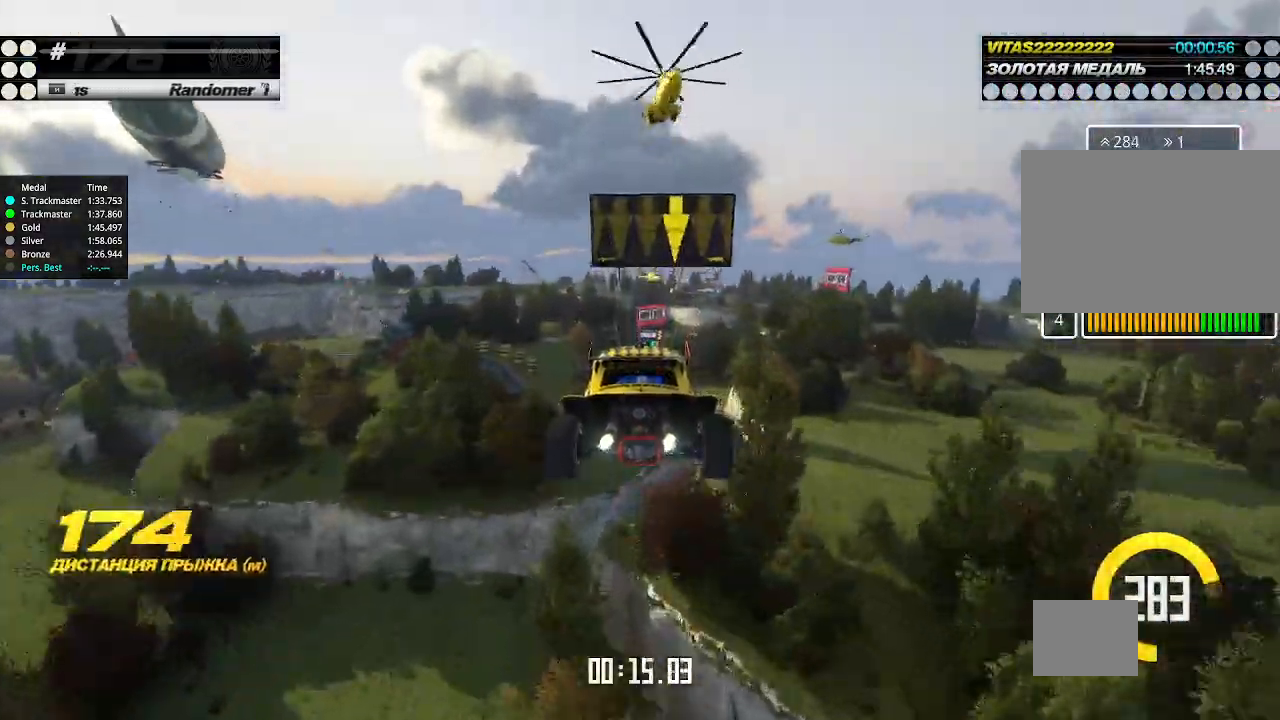
{"keys": ["up"], "events": []}
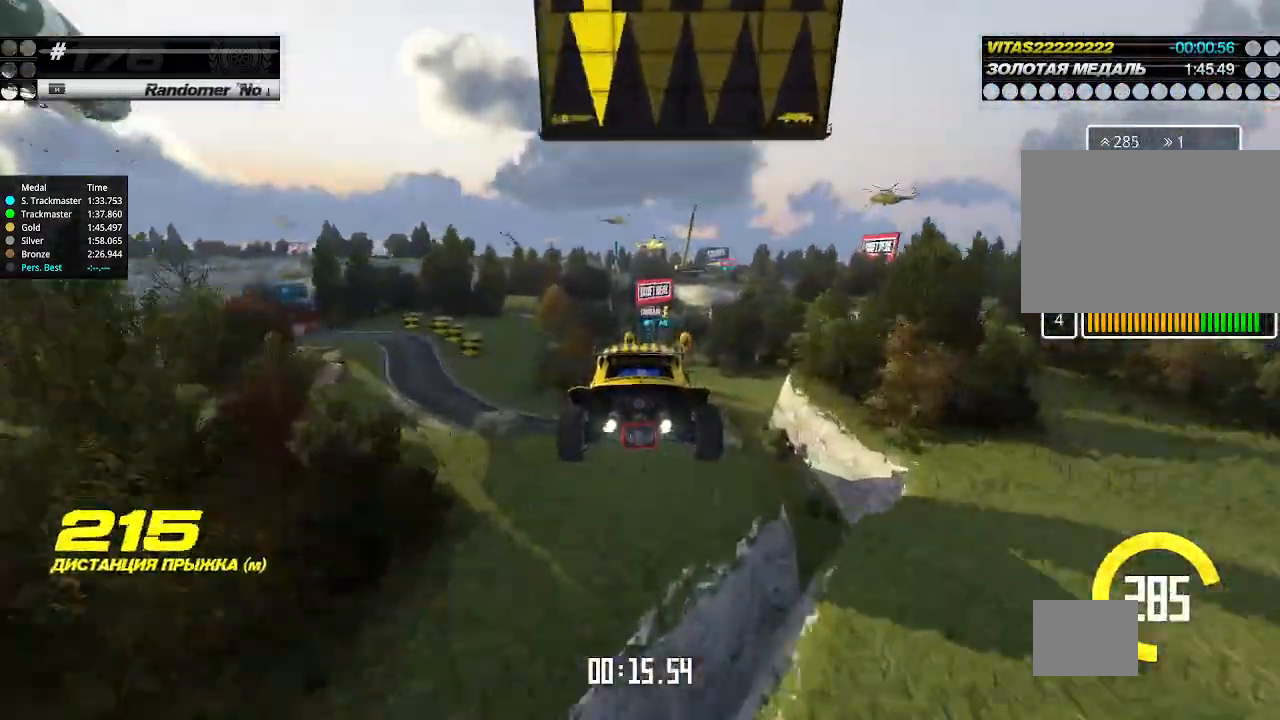
{"keys": ["up"], "events": []}
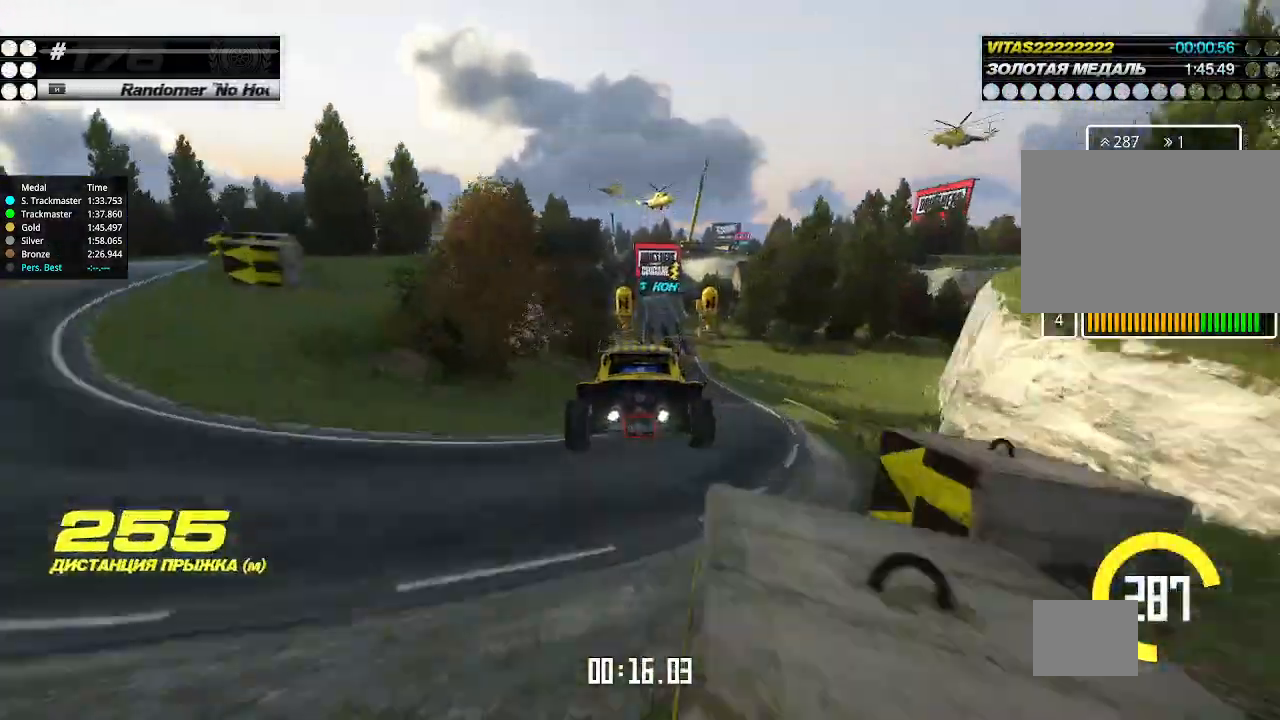
{"keys": ["up"], "events": [[167, "right", "down"], [233, "right", "up"], [367, "right", "down"], [400, "right", "up"]]}